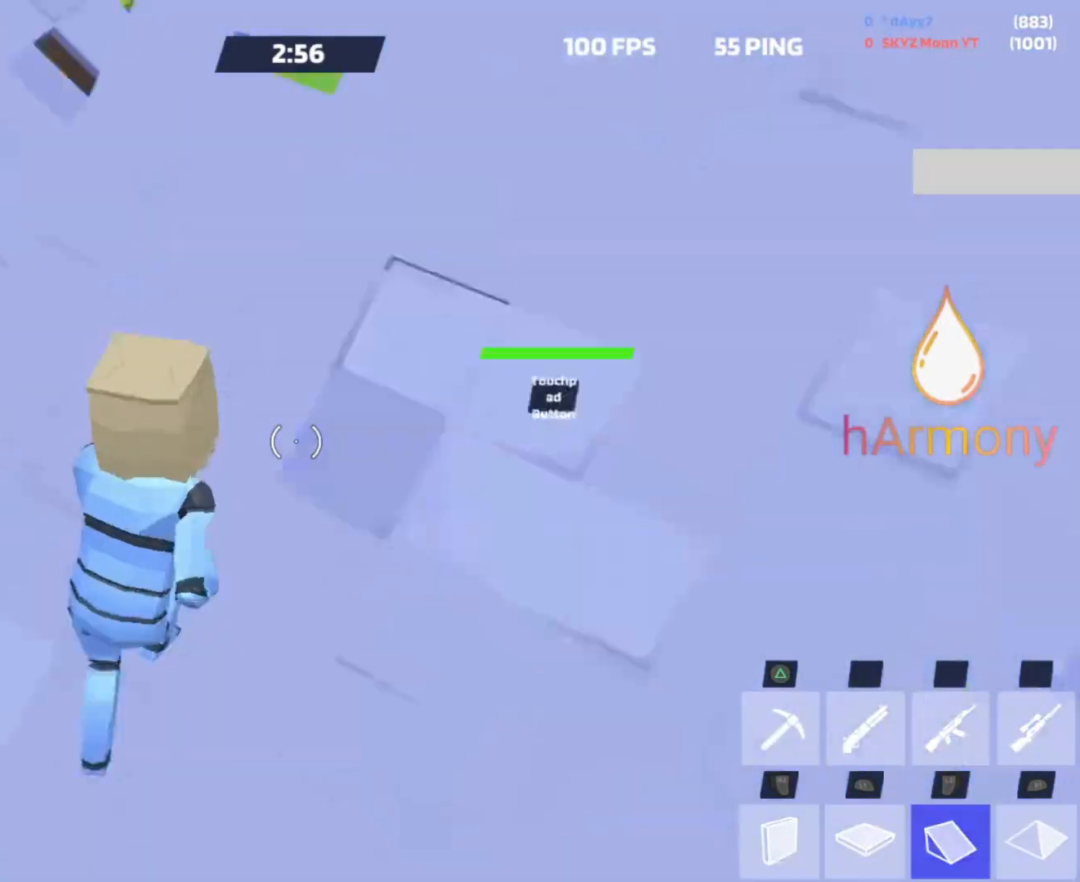
Gameplay with a controller (PlayStation layout); each line is a JSON object with the inputs held at the frame after it. "events" lists button and stick changes between this image and that frame as [ms after this image, input, new state], when the widget could be followed in between. Not read: R3 TOUCHPAD.
{"buttons": ["L2"], "left_stick": "up", "right_stick": "up", "events": [[67, "L2", "up"], [83, "right_stick", "center"], [383, "L1", "down"], [417, "L2", "down"], [467, "right_stick", "up"], [483, "L1", "up"]]}
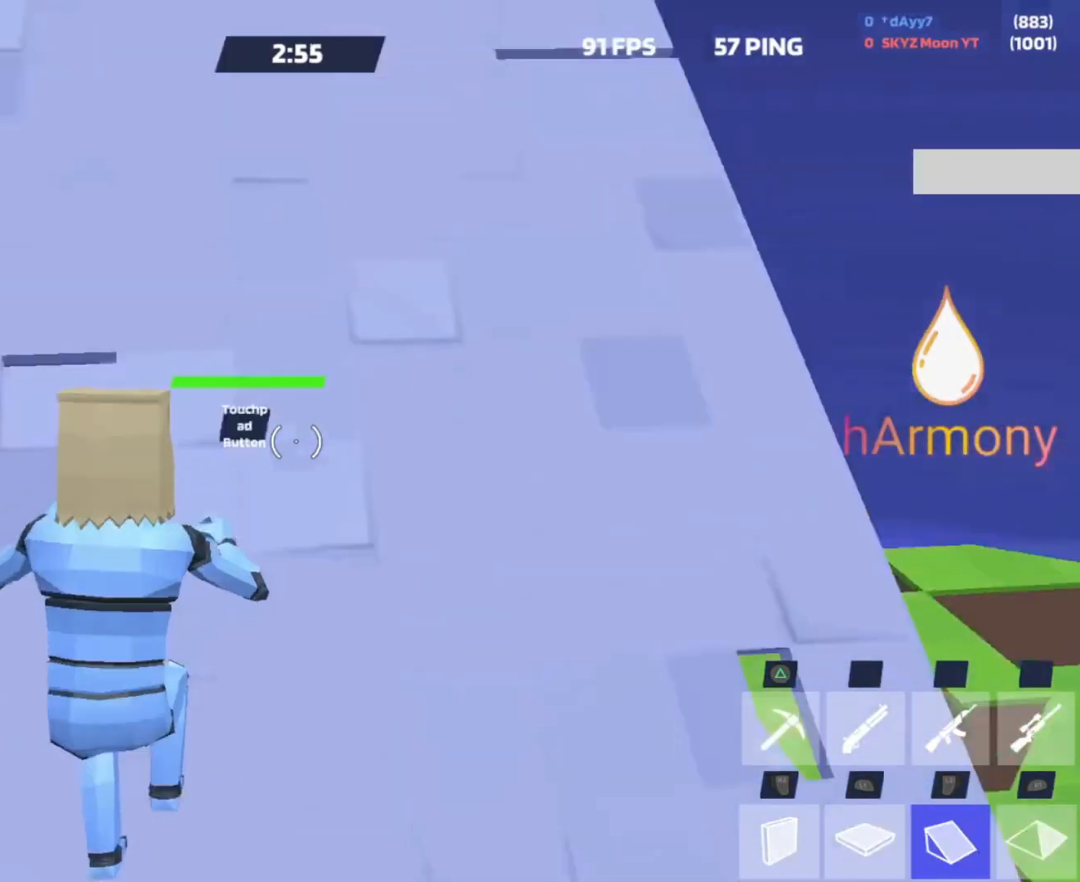
{"buttons": ["R2"], "left_stick": "up-right", "right_stick": "center", "events": [[50, "left_stick", "up-right"], [67, "L2", "up"], [67, "right_stick", "center"], [333, "right_stick", "up-left"], [350, "R2", "down"], [417, "right_stick", "up-right"], [500, "right_stick", "center"]]}
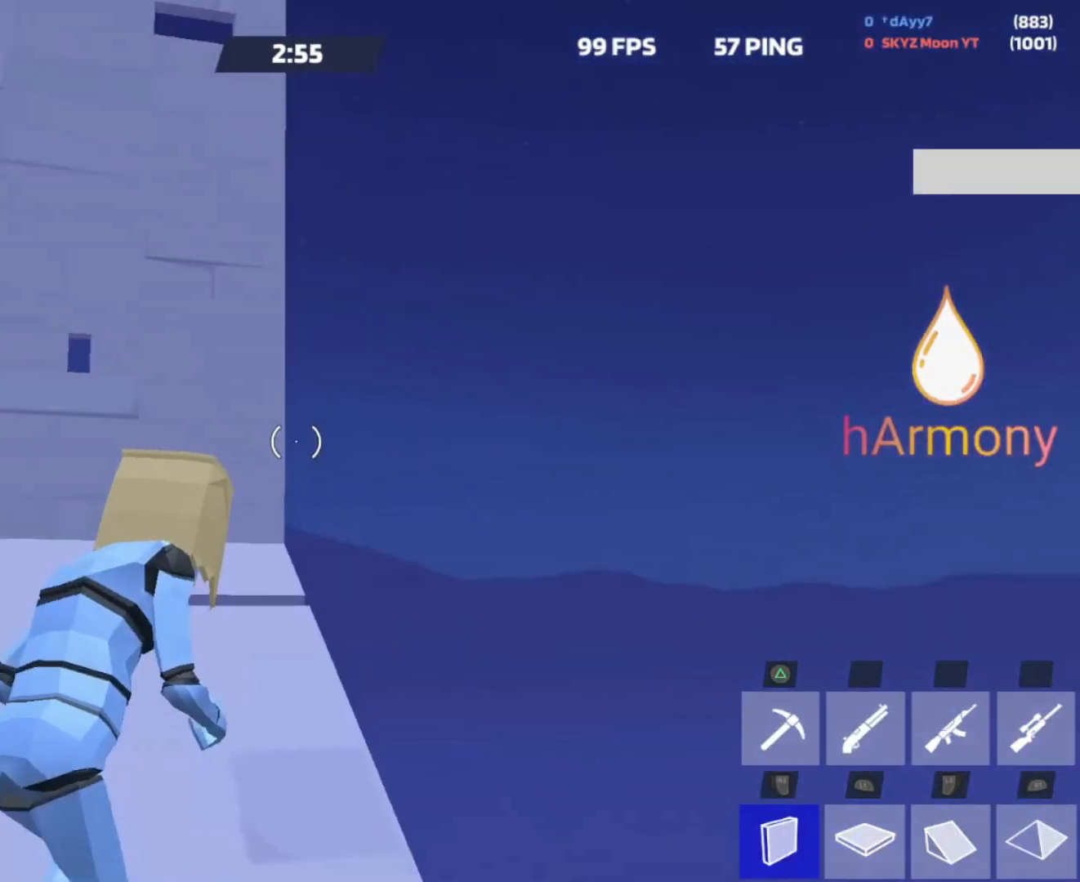
{"buttons": [], "left_stick": "up-right", "right_stick": "center", "events": [[100, "right_stick", "down-right"], [150, "R2", "up"], [250, "L1", "down"], [317, "L2", "down"], [350, "L1", "up"], [350, "right_stick", "up-left"], [467, "L2", "up"], [500, "right_stick", "center"]]}
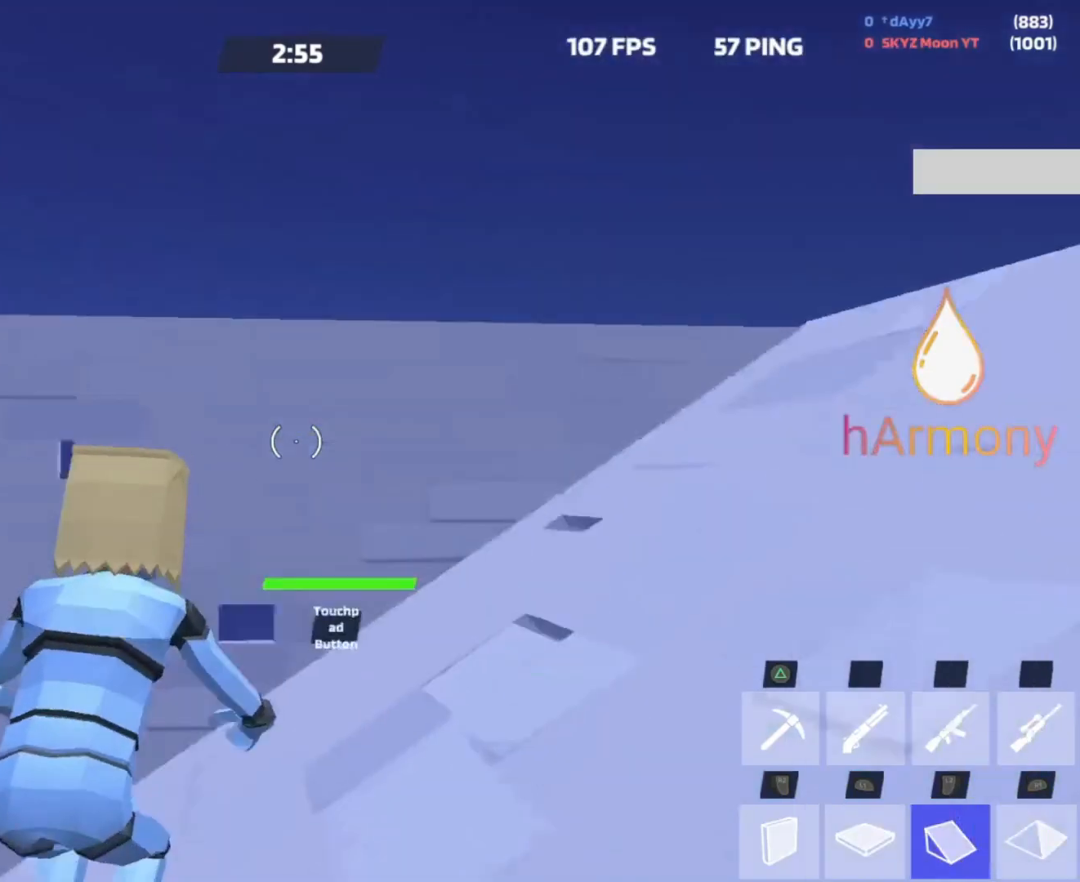
{"buttons": ["L2"], "left_stick": "up-right", "right_stick": "up", "events": [[333, "right_stick", "down"], [383, "L1", "down"], [417, "L2", "down"], [433, "right_stick", "up"], [467, "L1", "up"]]}
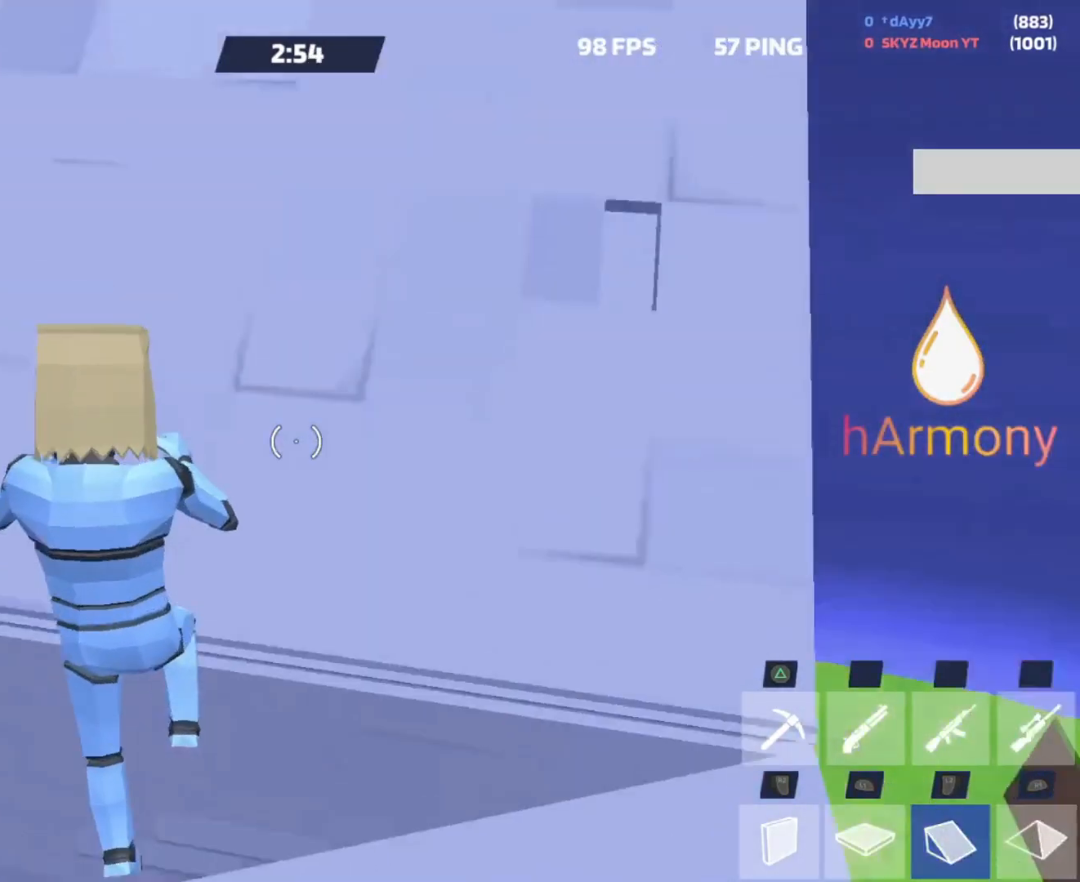
{"buttons": [], "left_stick": "up-right", "right_stick": "center", "events": [[17, "right_stick", "center"], [100, "L2", "up"], [217, "left_stick", "up"], [400, "left_stick", "up-right"]]}
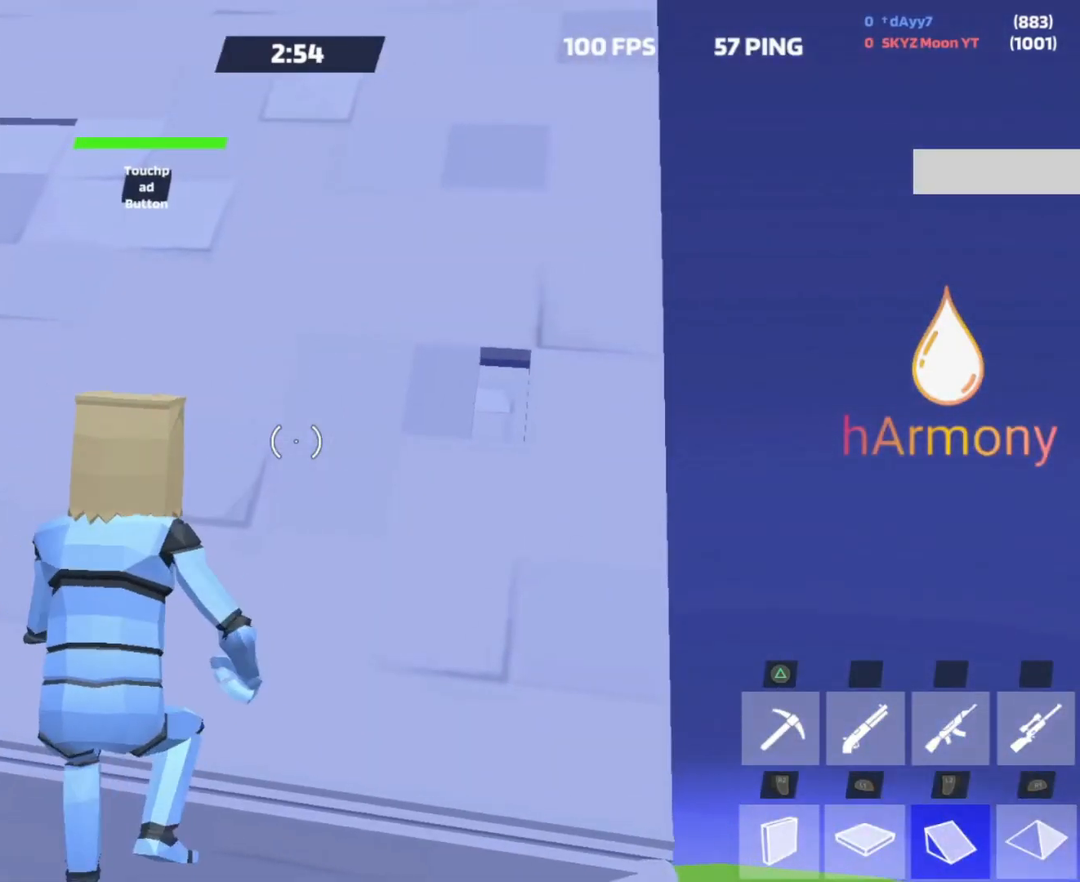
{"buttons": ["R2"], "left_stick": "up", "right_stick": "up", "events": [[67, "left_stick", "up"], [83, "R2", "down"], [83, "right_stick", "down-right"], [133, "right_stick", "center"], [150, "R2", "up"], [267, "left_stick", "left"], [317, "right_stick", "right"], [350, "R2", "down"], [350, "left_stick", "up-left"], [417, "right_stick", "left"], [467, "right_stick", "up"], [483, "left_stick", "up"]]}
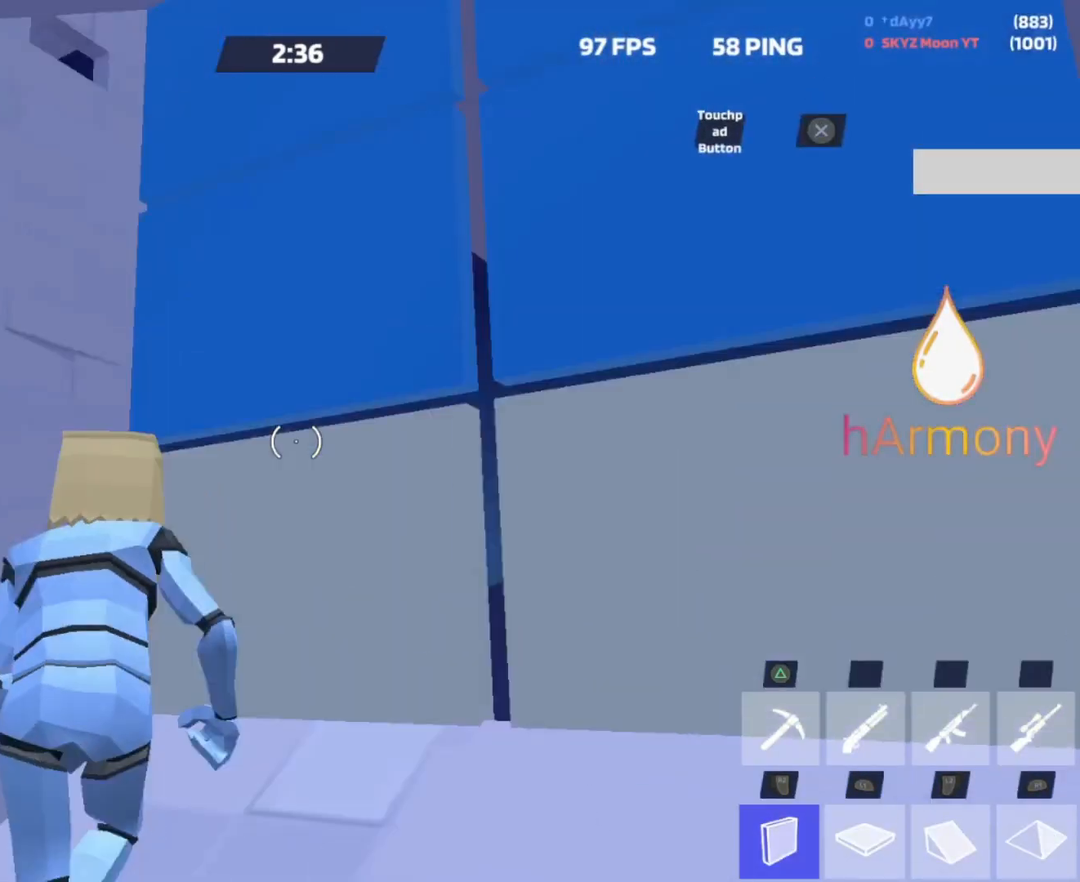
{"buttons": [], "left_stick": "up-left", "right_stick": "center", "events": [[17, "left_stick", "up-right"], [83, "R2", "up"], [83, "right_stick", "down"], [167, "L2", "down"], [183, "left_stick", "up"], [183, "right_stick", "up"], [267, "R1", "down"], [300, "right_stick", "center"], [333, "left_stick", "up-right"], [350, "L2", "up"], [350, "R1", "up"], [483, "left_stick", "up-left"]]}
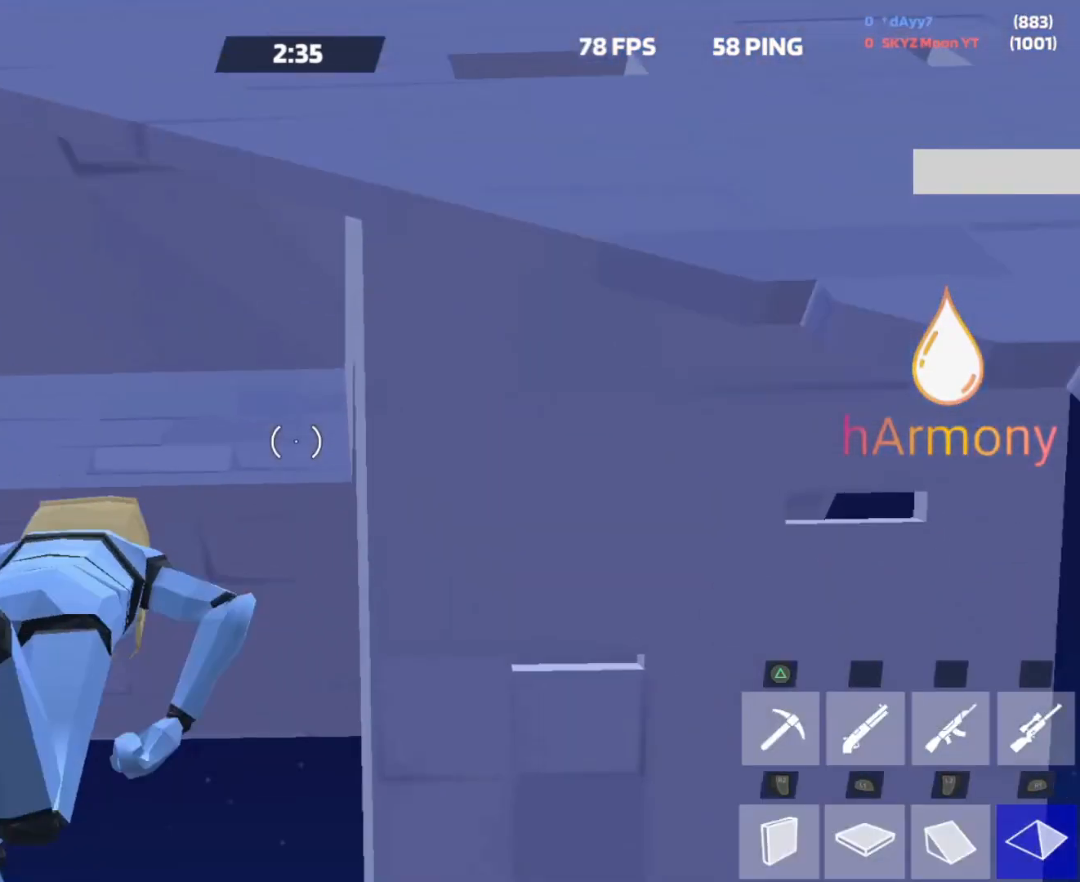
{"buttons": ["R2", "L3"], "left_stick": "down", "right_stick": "right", "events": [[17, "right_stick", "down-left"], [83, "right_stick", "center"], [100, "L3", "down"], [217, "left_stick", "down-left"], [217, "right_stick", "down"], [233, "L3", "up"], [333, "left_stick", "down"], [417, "L3", "down"], [417, "R2", "down"], [467, "right_stick", "right"]]}
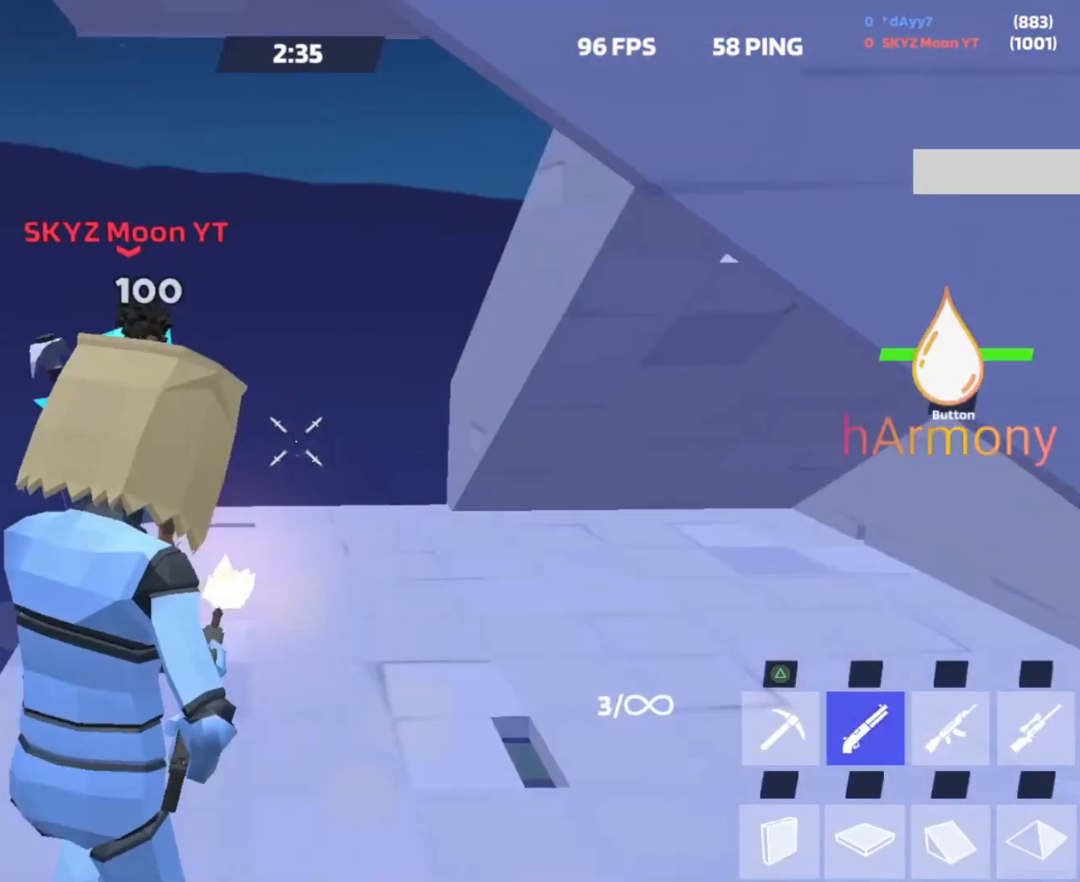
{"buttons": ["L3"], "left_stick": "right", "right_stick": "center", "events": [[17, "R2", "up"], [17, "right_stick", "center"], [50, "L3", "up"], [100, "right_stick", "down-left"], [183, "R2", "down"], [183, "right_stick", "up-left"], [233, "right_stick", "up-right"], [317, "left_stick", "right"], [350, "right_stick", "center"], [417, "R2", "up"], [433, "L3", "down"]]}
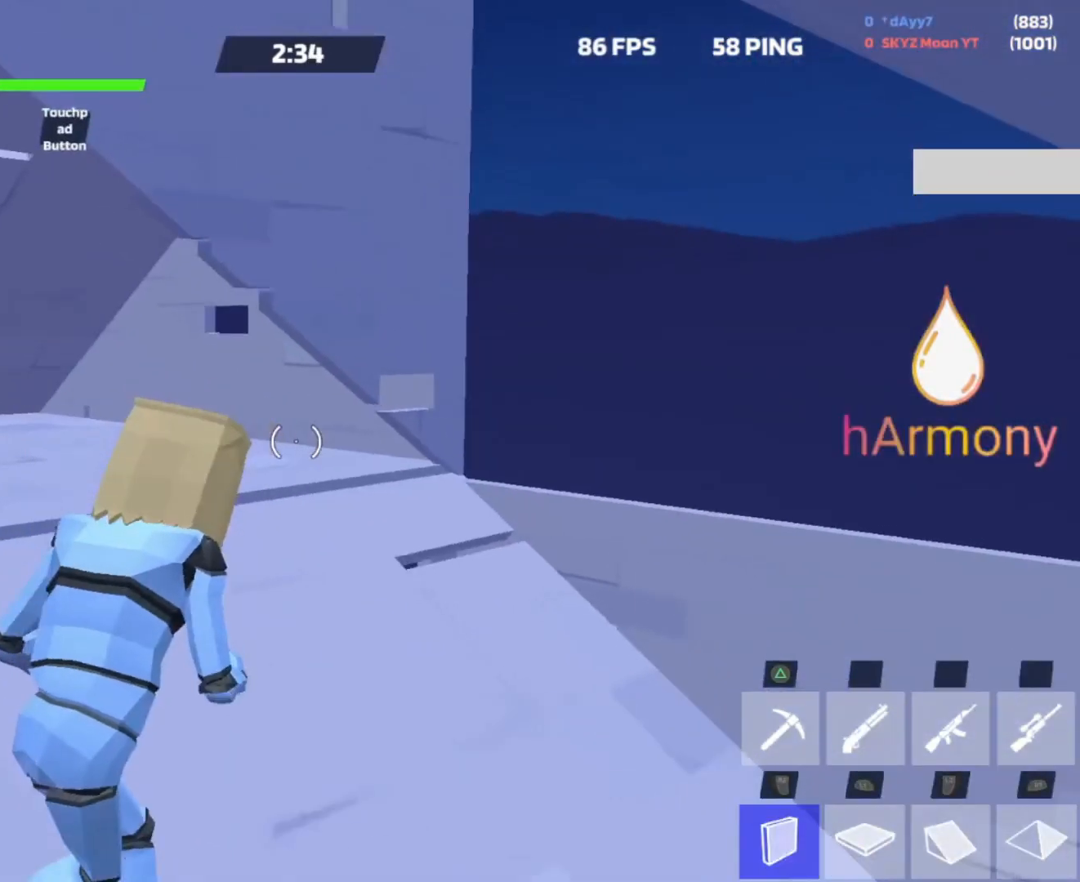
{"buttons": [], "left_stick": "up-right", "right_stick": "down", "events": [[17, "right_stick", "up"], [50, "L3", "up"], [83, "left_stick", "up-right"], [133, "right_stick", "center"], [233, "CROSS", "down"], [233, "left_stick", "up-left"], [317, "CROSS", "up"], [467, "right_stick", "down"], [500, "left_stick", "up-right"]]}
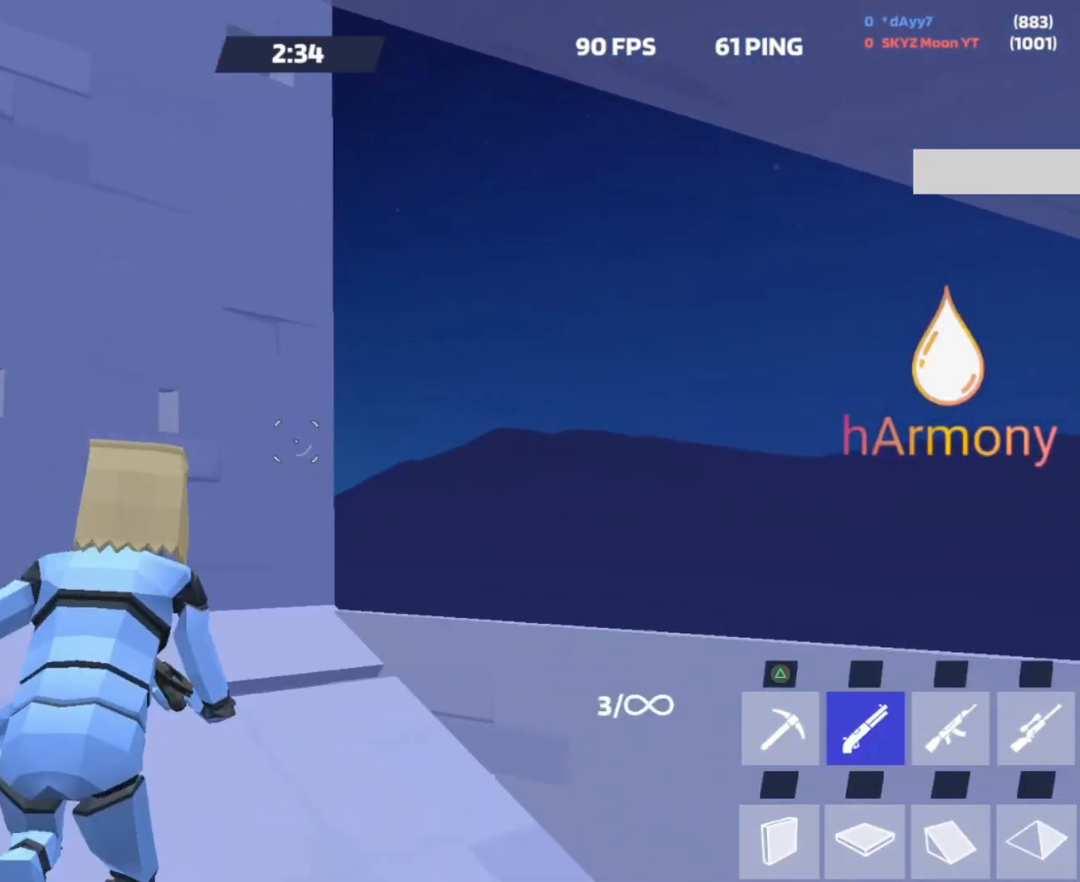
{"buttons": ["L1"], "left_stick": "up-right", "right_stick": "center", "events": [[67, "L3", "down"], [83, "right_stick", "center"], [150, "L3", "up"], [233, "right_stick", "down-right"], [300, "L1", "down"], [383, "right_stick", "up-left"], [483, "right_stick", "center"]]}